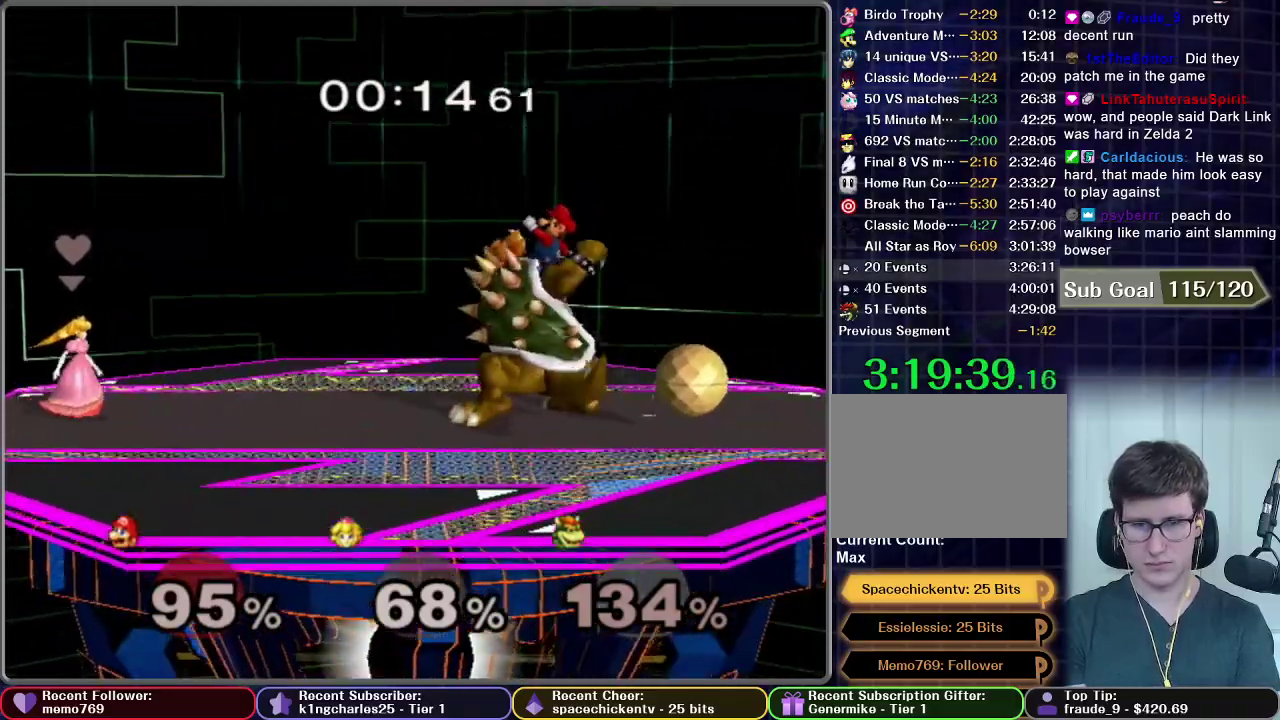
Gameplay with a controller (Nintendo layout); each line is a JSON object with the inputs held at the frame after it. "events" lists button and stick changes between this image and that frame as [ms after this image, input, new state], when the widget could be followed in between. This overlay highlights the sticks when they move; stick clicks (L3 R3) are not distinguishable. Not read: L3 R3.
{"buttons": ["A"], "left_stick": "down", "right_stick": "center", "events": [[83, "X", "up"], [200, "left_stick", "left"], [283, "left_stick", "right"], [400, "A", "down"], [400, "left_stick", "down-right"], [467, "left_stick", "down"]]}
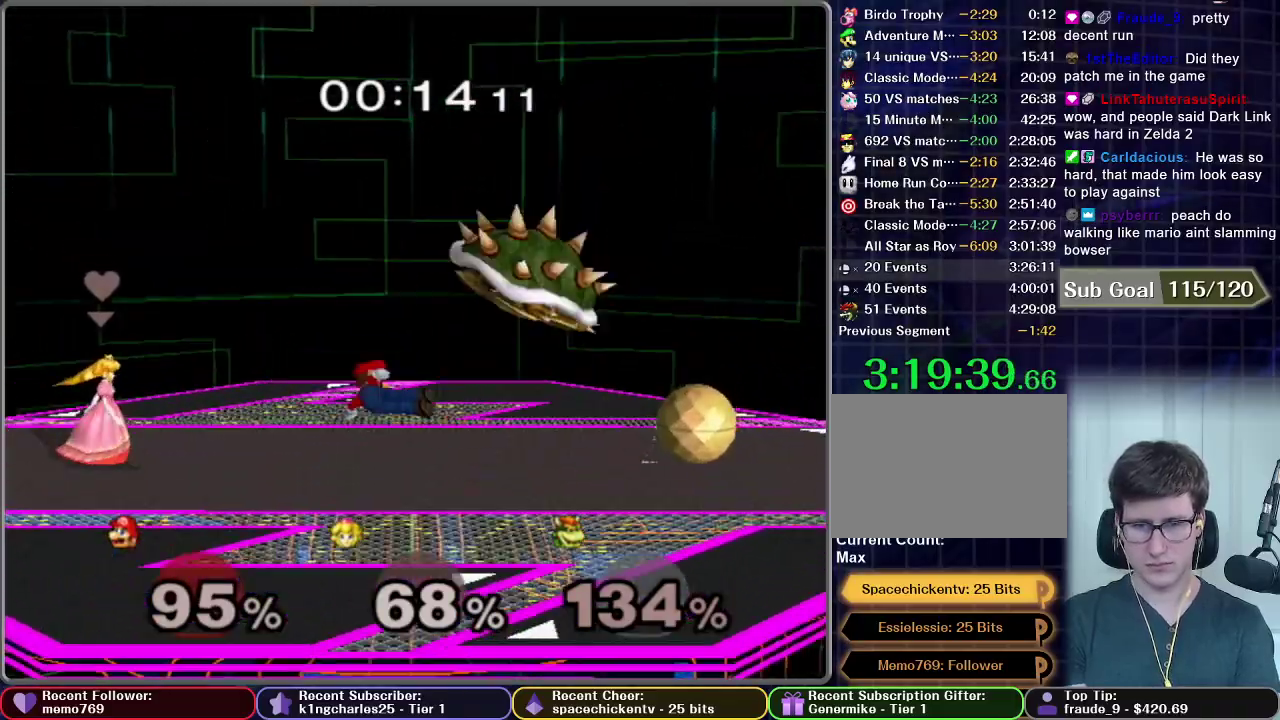
{"buttons": ["A"], "left_stick": "right", "right_stick": "center", "events": [[67, "left_stick", "down-right"], [183, "A", "up"], [183, "left_stick", "right"], [417, "left_stick", "center"], [483, "A", "down"], [483, "left_stick", "right"]]}
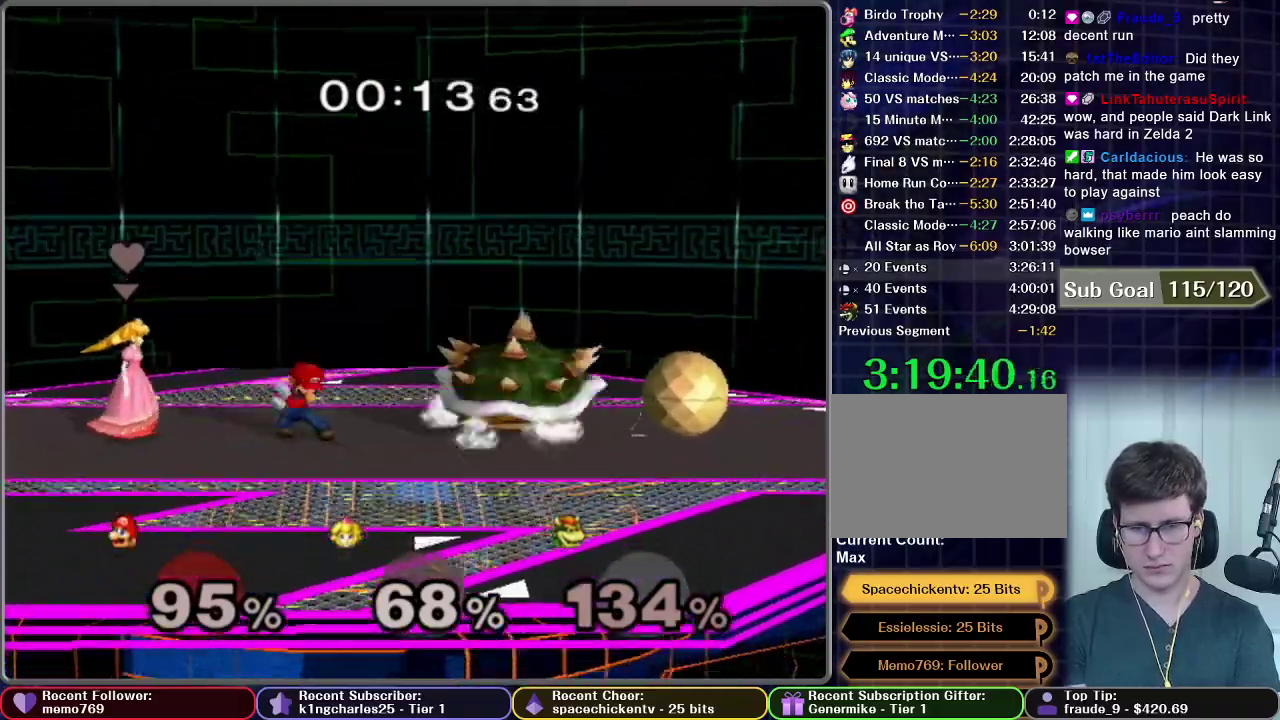
{"buttons": [], "left_stick": "right", "right_stick": "center", "events": [[33, "A", "up"]]}
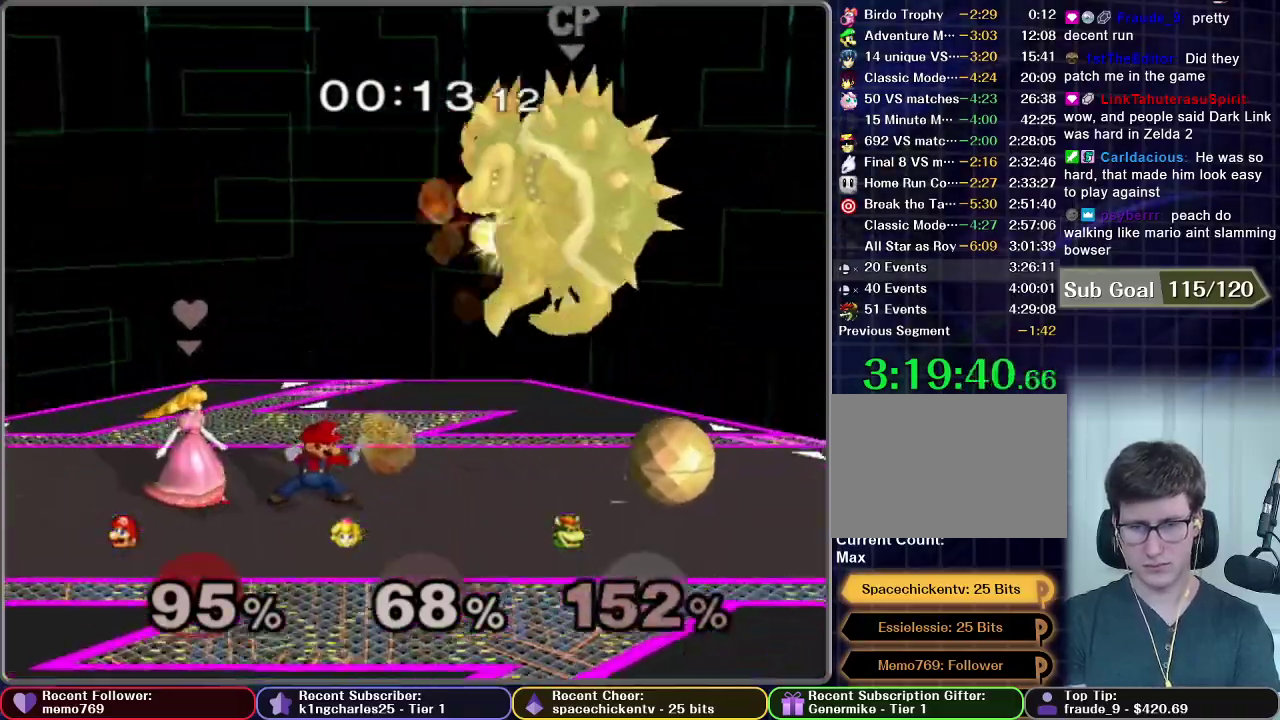
{"buttons": [], "left_stick": "right", "right_stick": "center", "events": []}
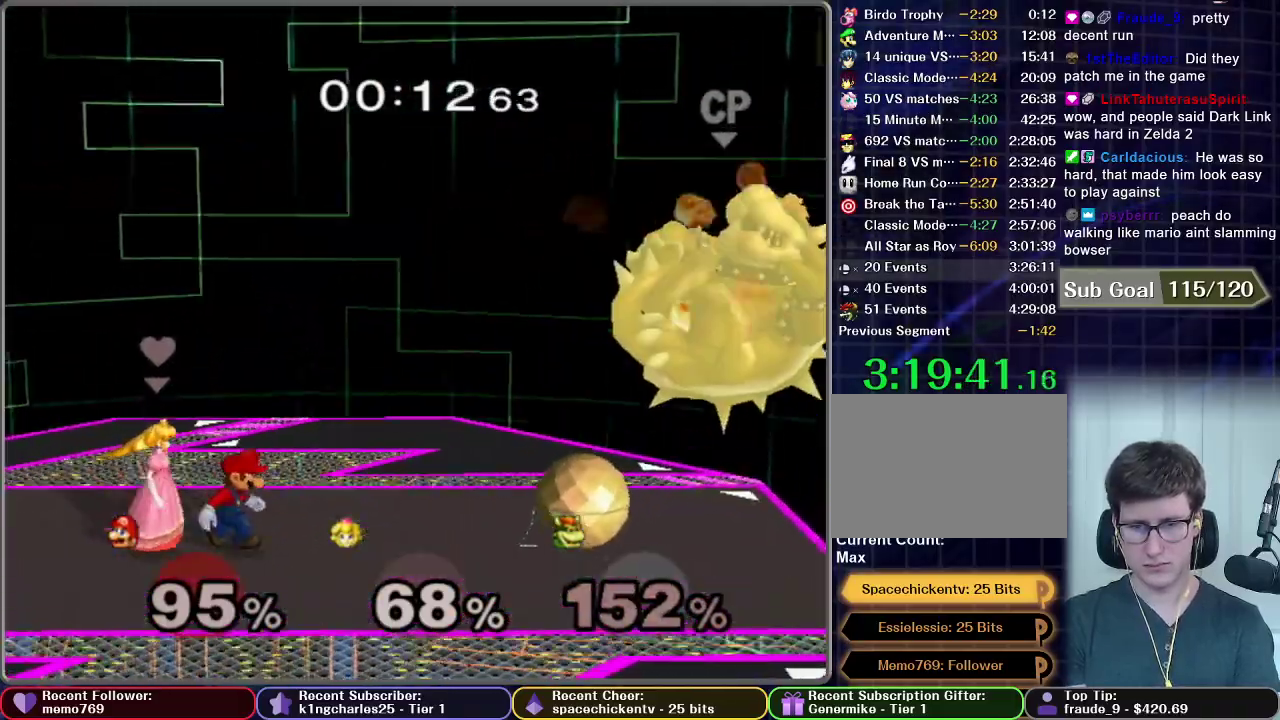
{"buttons": [], "left_stick": "right", "right_stick": "center", "events": []}
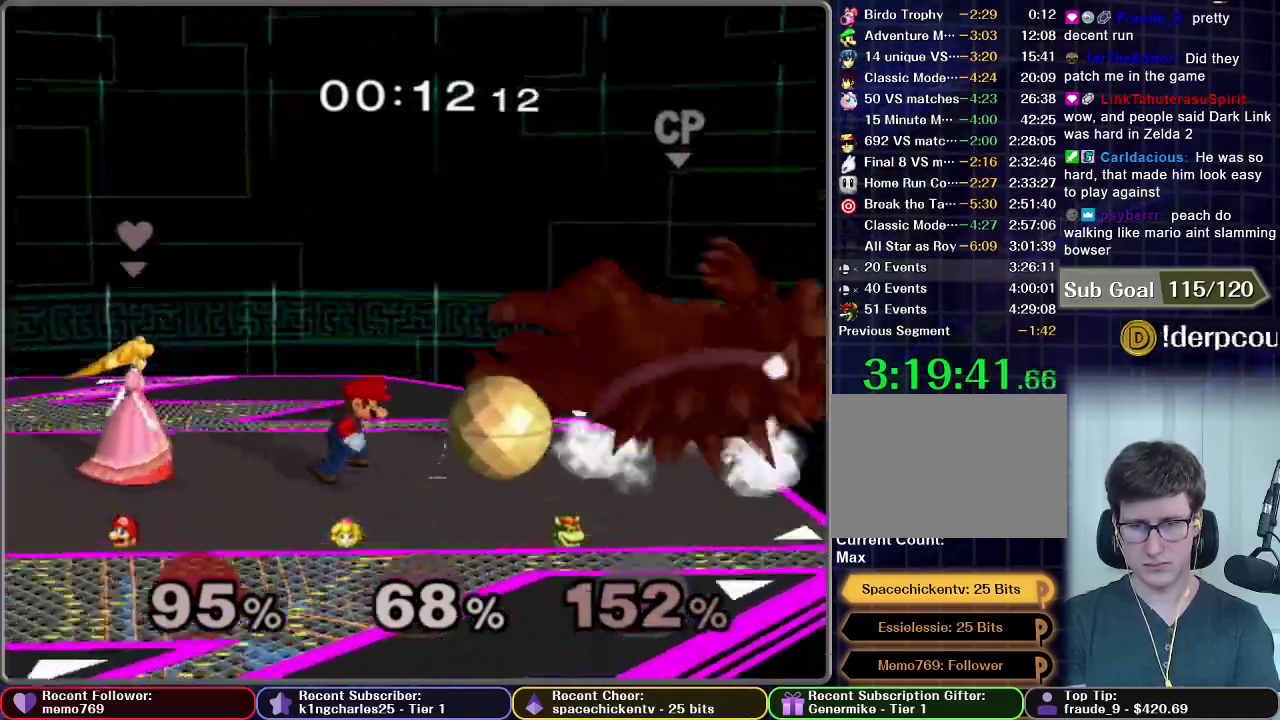
{"buttons": [], "left_stick": "center", "right_stick": "center", "events": [[417, "left_stick", "center"]]}
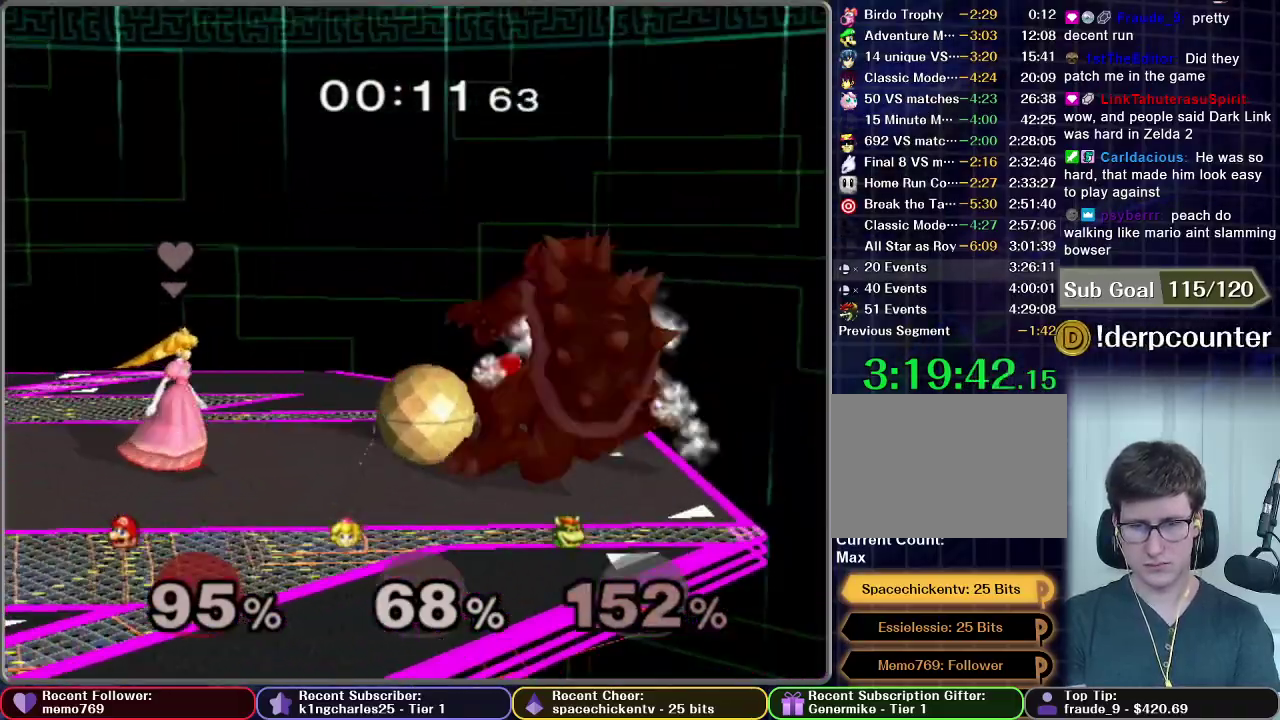
{"buttons": ["L1"], "left_stick": "center", "right_stick": "center", "events": [[200, "L1", "down"], [317, "A", "down"], [400, "A", "up"]]}
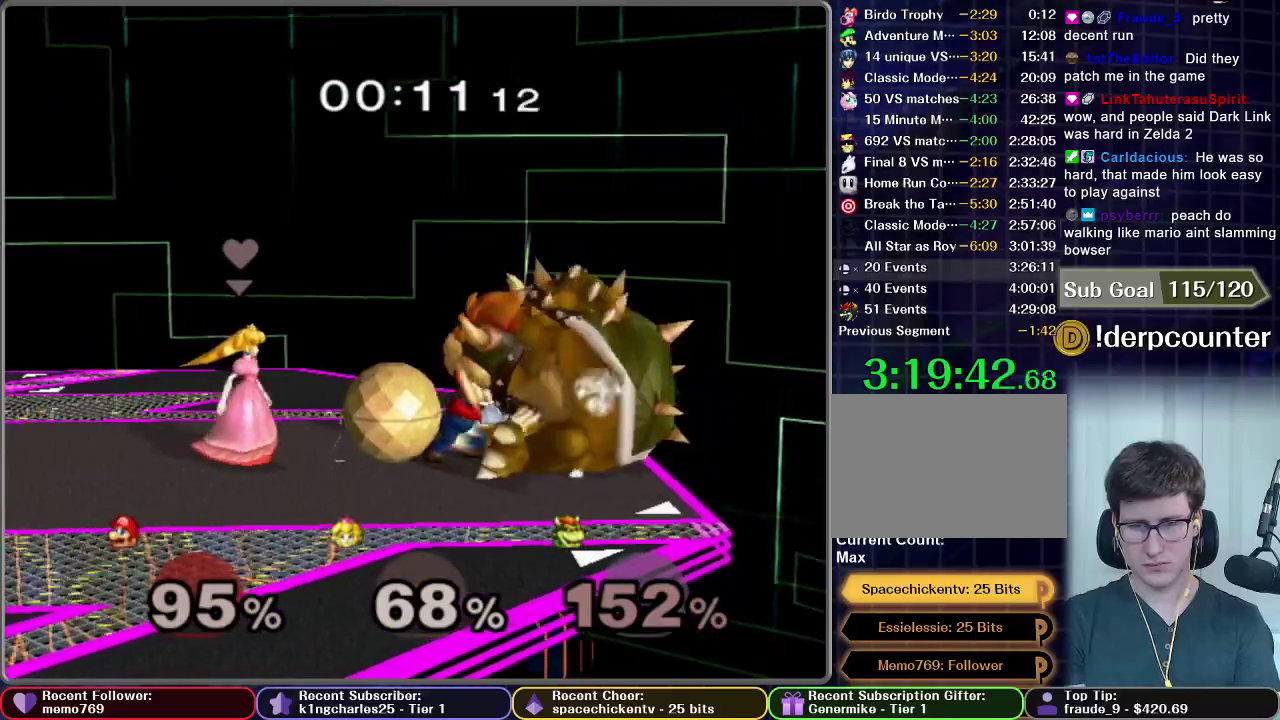
{"buttons": ["L1"], "left_stick": "left", "right_stick": "center", "events": [[283, "left_stick", "left"]]}
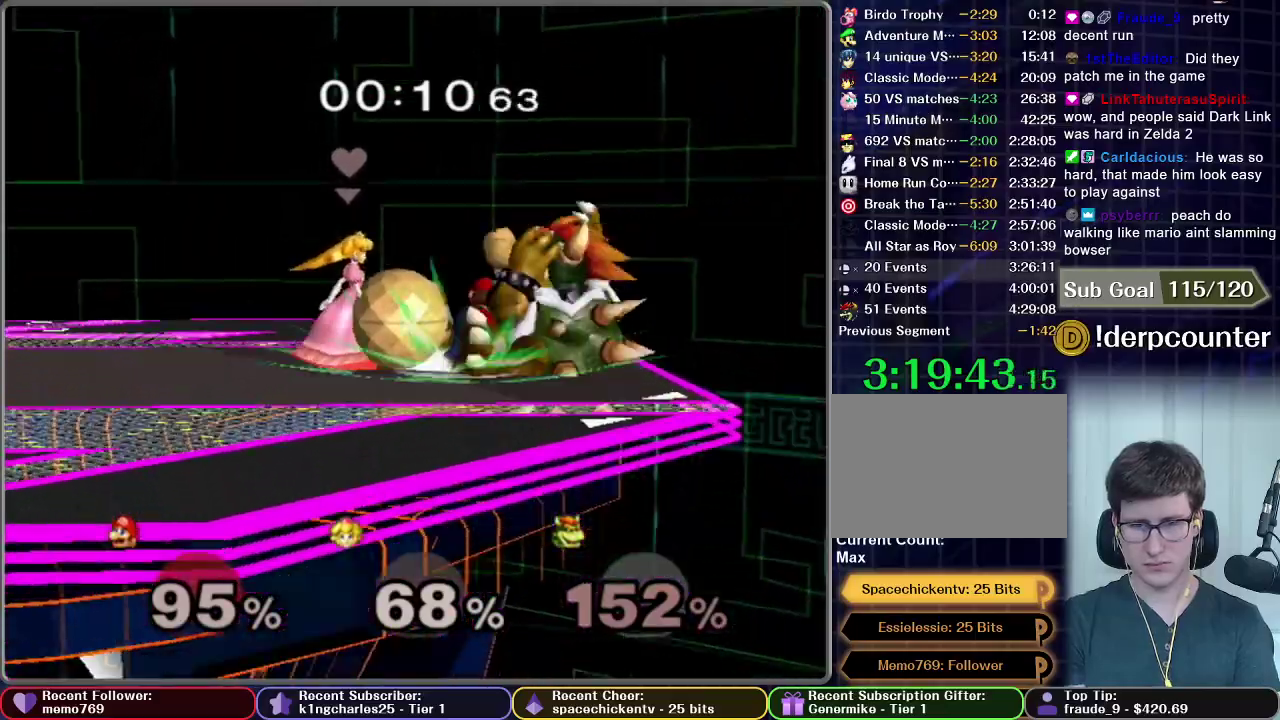
{"buttons": ["L1"], "left_stick": "left", "right_stick": "center", "events": []}
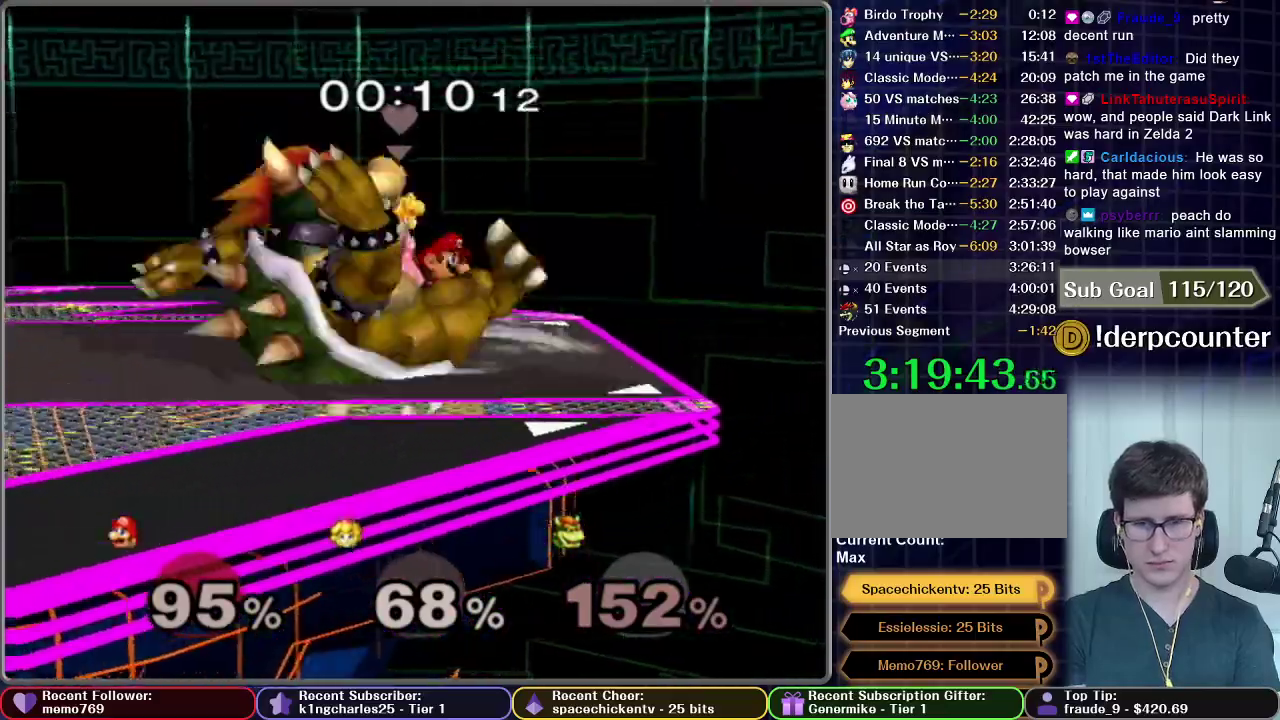
{"buttons": ["L1"], "left_stick": "left", "right_stick": "center", "events": []}
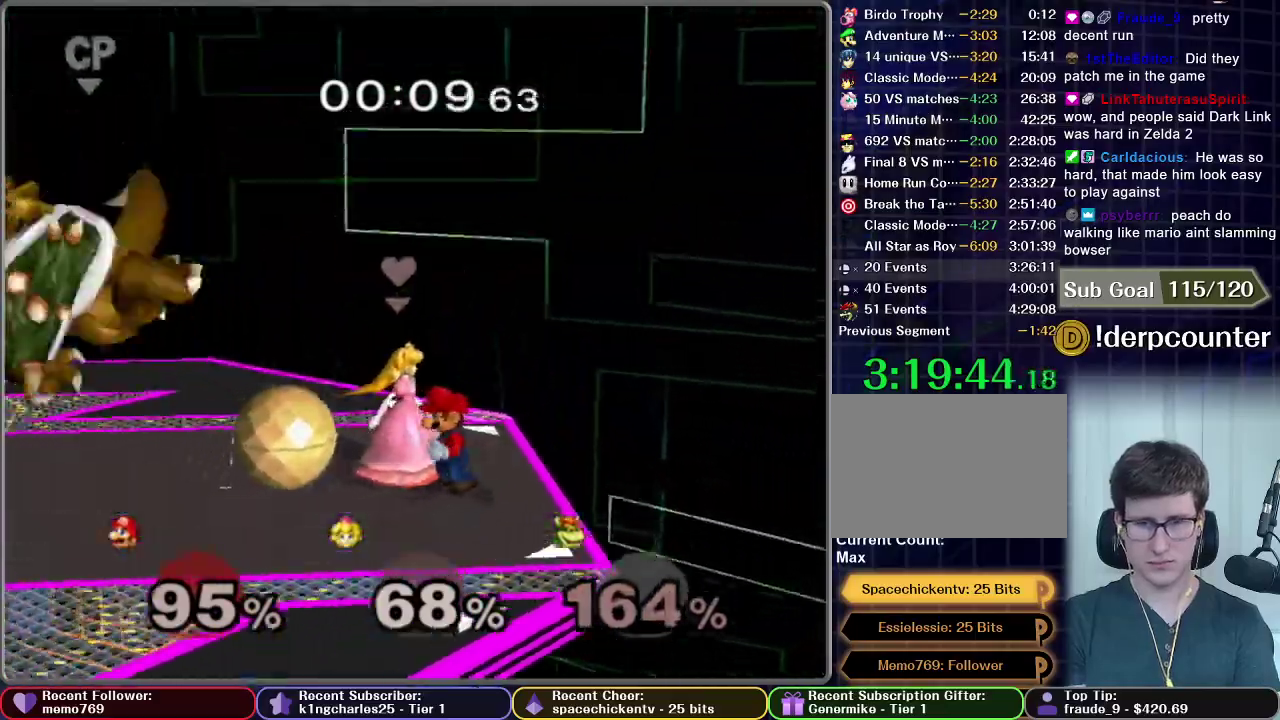
{"buttons": ["X"], "left_stick": "left", "right_stick": "center", "events": [[33, "L1", "up"], [67, "X", "down"], [200, "X", "up"], [400, "X", "down"]]}
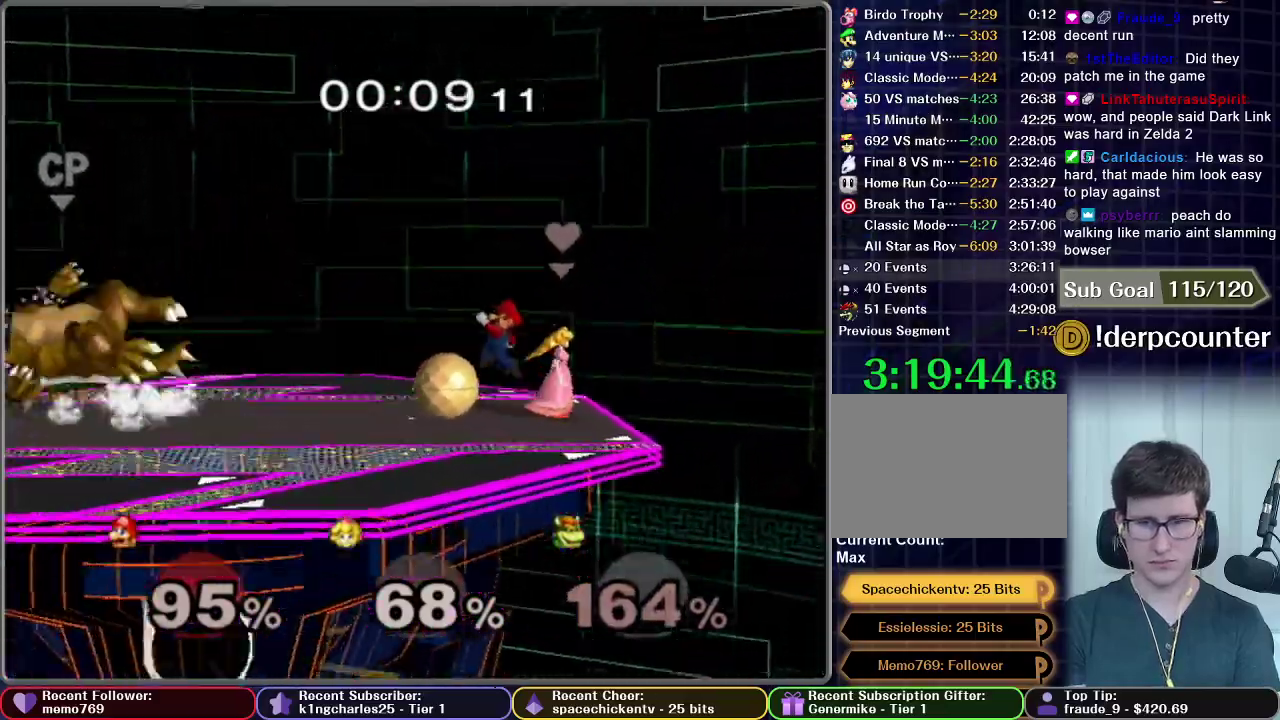
{"buttons": [], "left_stick": "down-left", "right_stick": "center", "events": [[17, "X", "up"], [450, "left_stick", "down-left"]]}
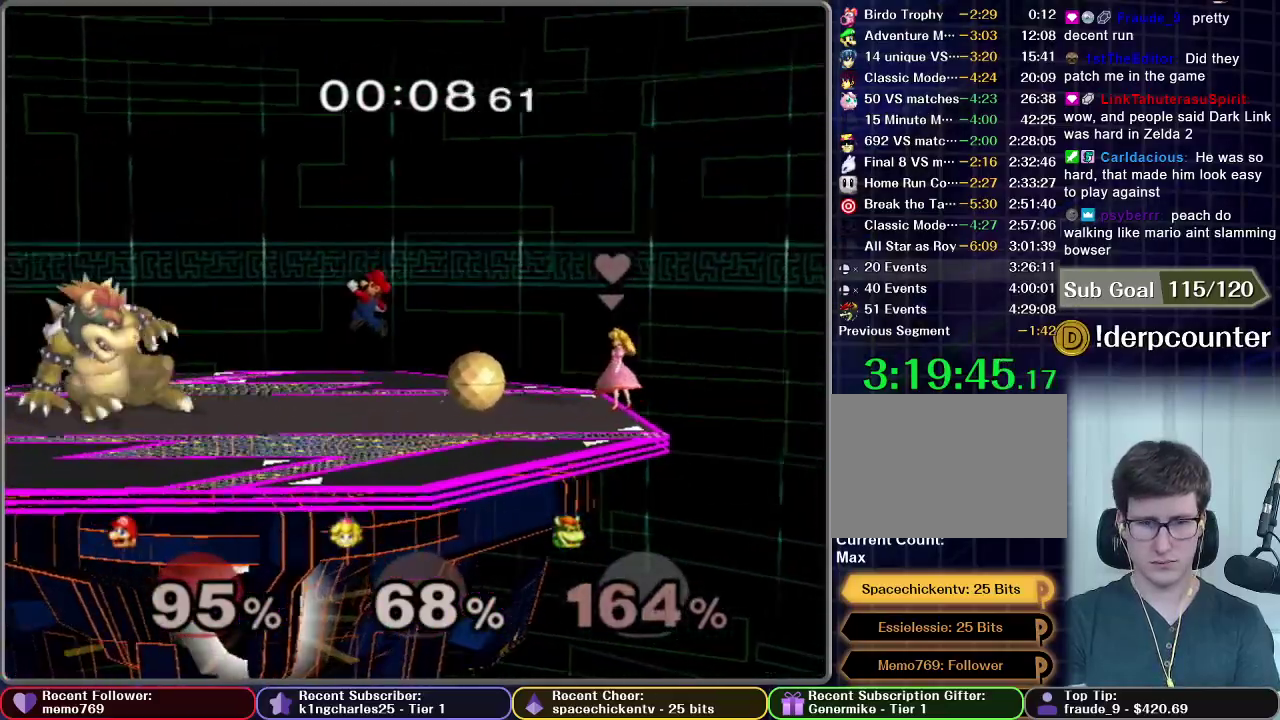
{"buttons": [], "left_stick": "left", "right_stick": "center", "events": [[150, "left_stick", "left"]]}
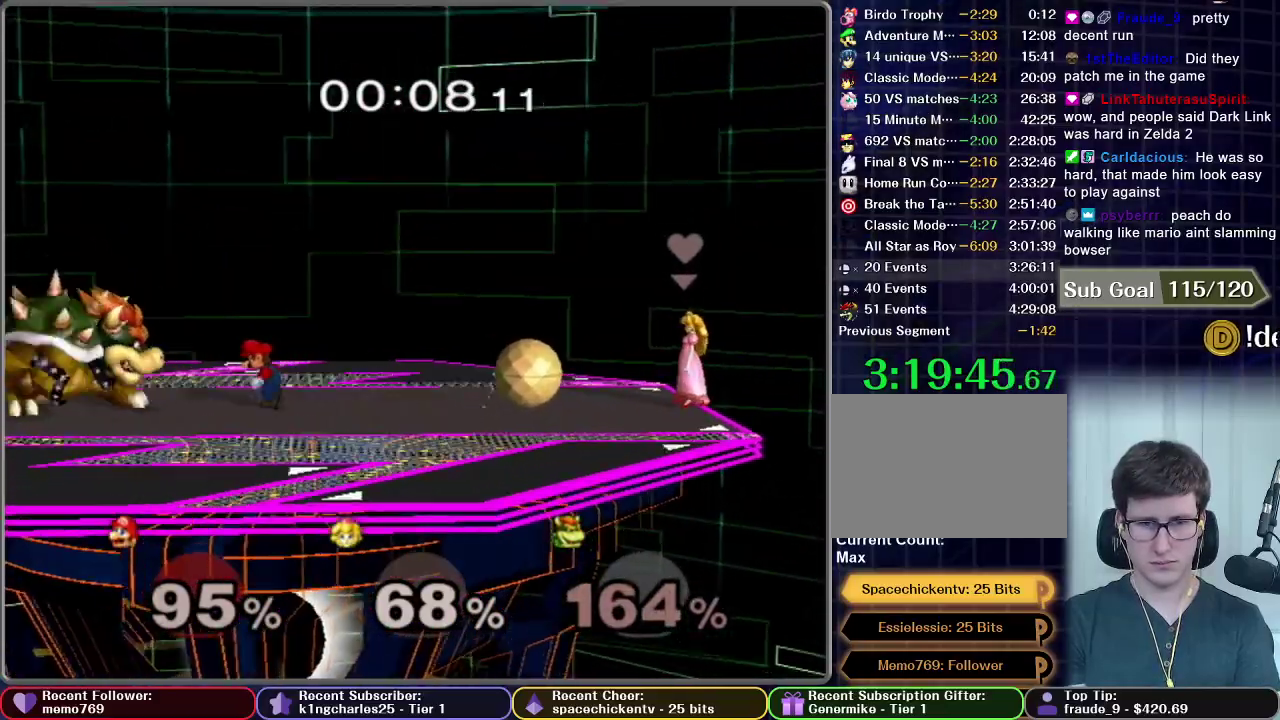
{"buttons": [], "left_stick": "up", "right_stick": "center", "events": [[33, "Z", "down"], [133, "left_stick", "center"], [167, "Z", "up"], [433, "left_stick", "up"]]}
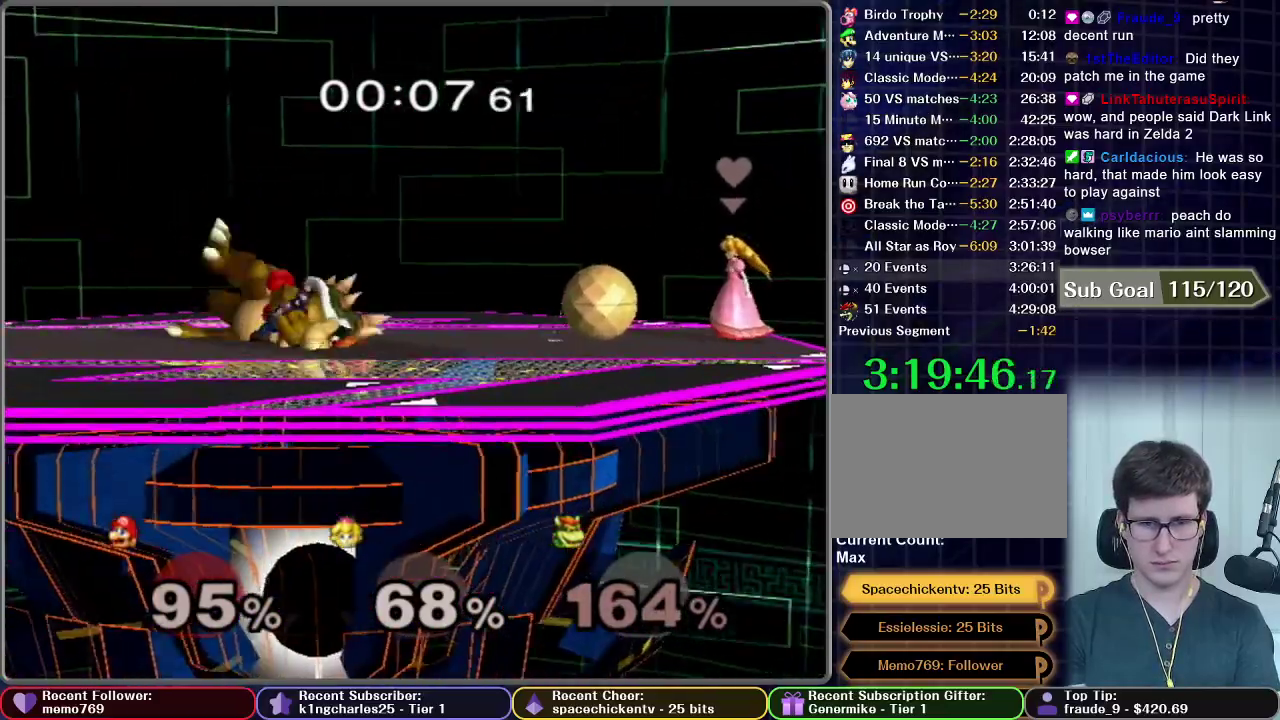
{"buttons": [], "left_stick": "center", "right_stick": "center", "events": [[350, "left_stick", "center"]]}
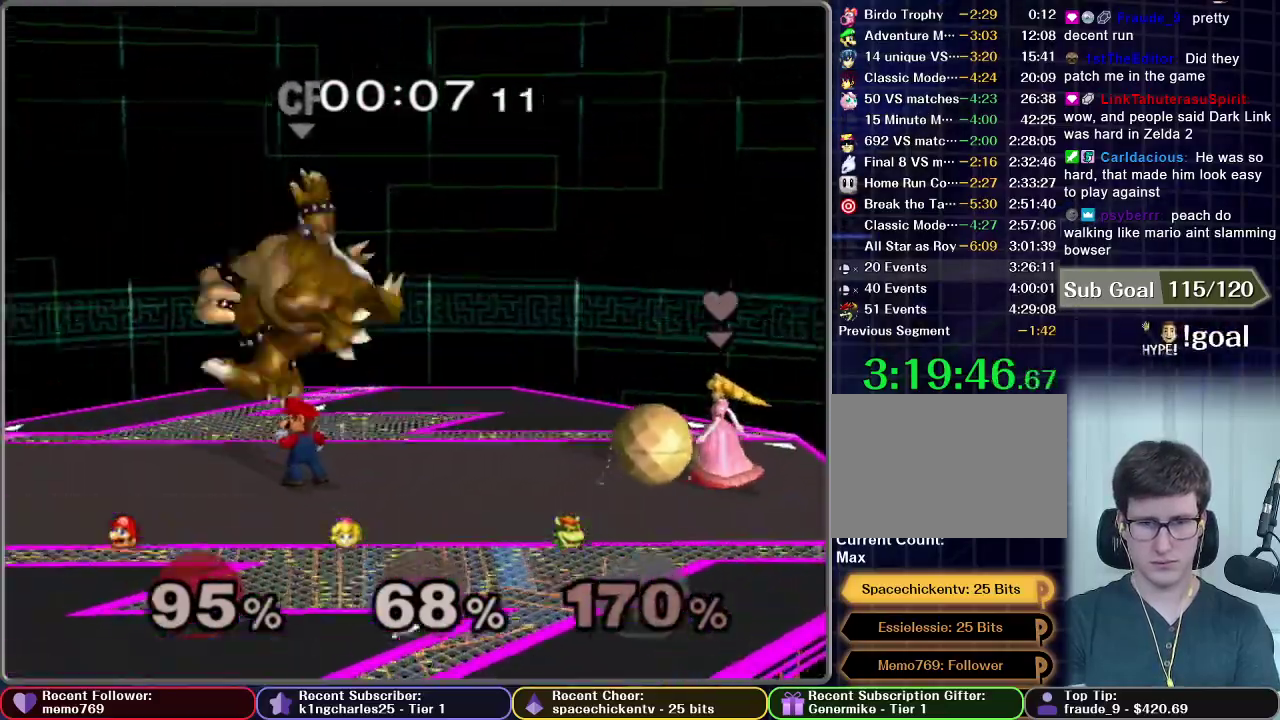
{"buttons": [], "left_stick": "center", "right_stick": "center", "events": [[83, "Z", "down"], [250, "Z", "up"]]}
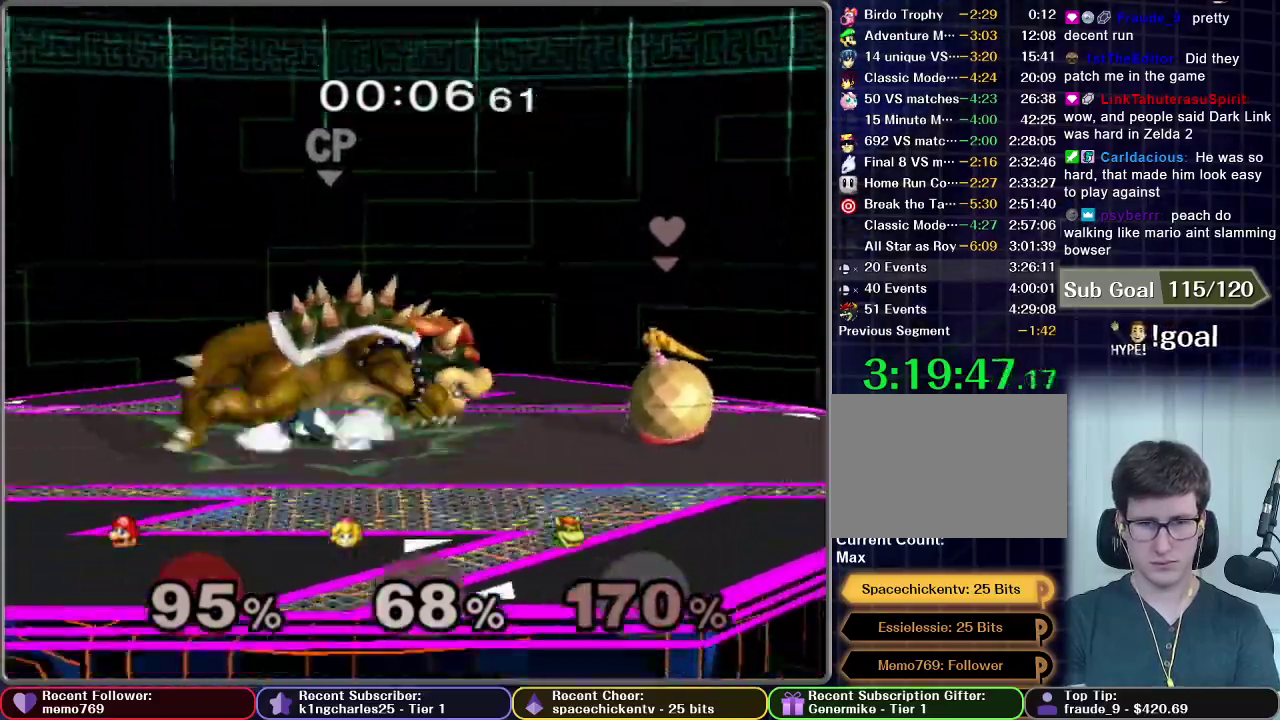
{"buttons": [], "left_stick": "center", "right_stick": "center", "events": [[150, "left_stick", "right"], [300, "X", "down"], [300, "left_stick", "center"], [450, "X", "up"]]}
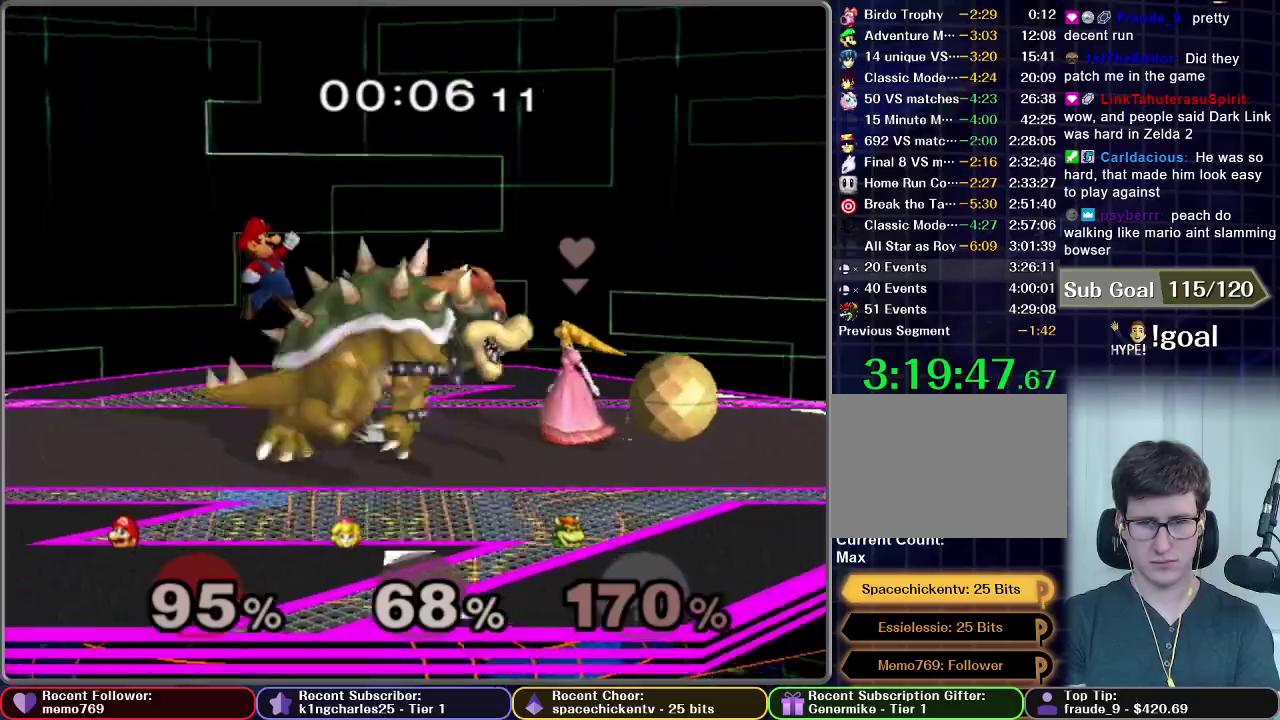
{"buttons": [], "left_stick": "right", "right_stick": "center", "events": [[317, "left_stick", "right"]]}
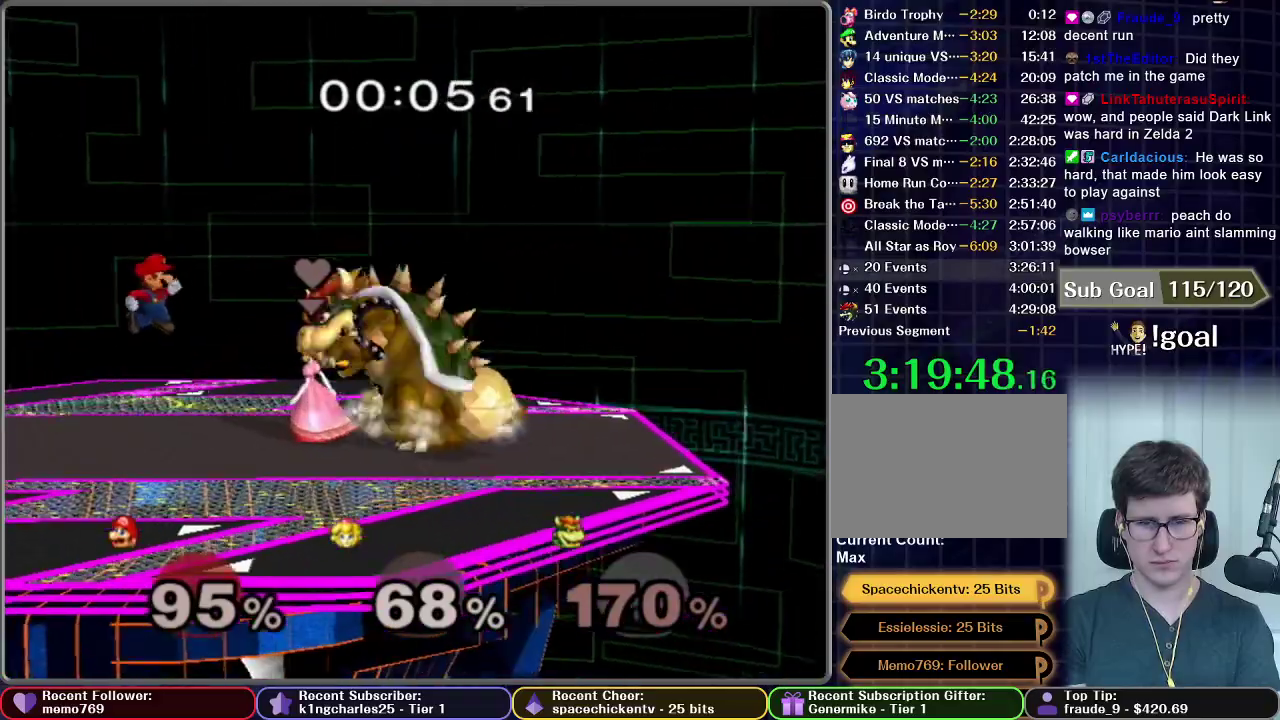
{"buttons": ["R1"], "left_stick": "center", "right_stick": "center", "events": [[50, "A", "down"], [200, "R1", "down"], [350, "A", "up"], [350, "left_stick", "center"]]}
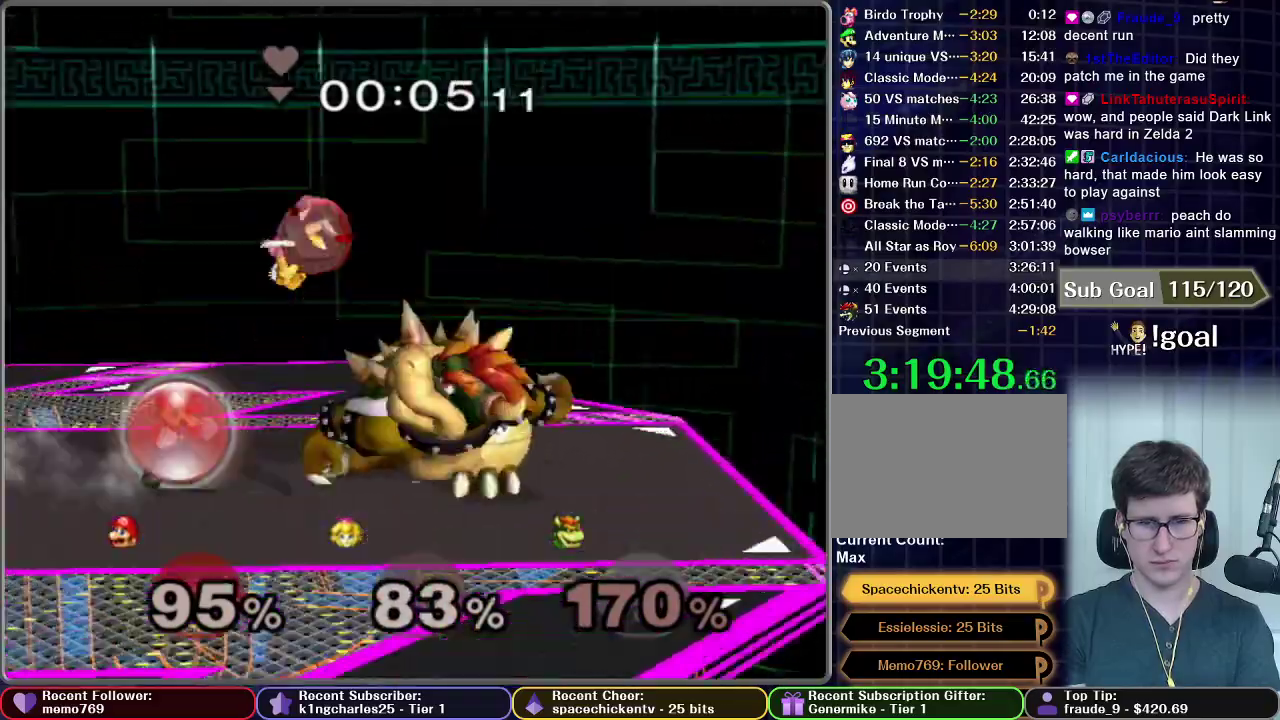
{"buttons": ["A"], "left_stick": "right", "right_stick": "center", "events": [[150, "X", "down"], [200, "X", "up"], [217, "R1", "up"], [267, "left_stick", "right"], [417, "A", "down"]]}
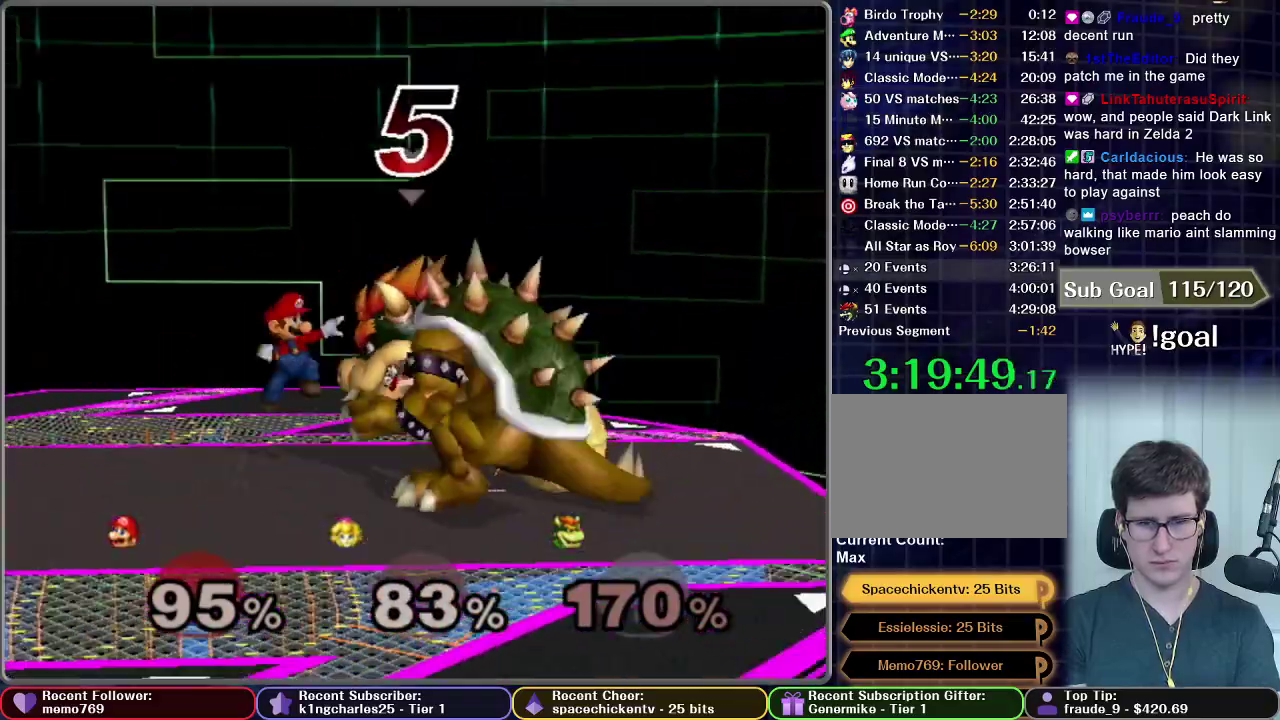
{"buttons": [], "left_stick": "right", "right_stick": "center", "events": [[150, "R1", "down"], [217, "A", "up"], [217, "R1", "up"], [217, "left_stick", "down-right"], [467, "left_stick", "right"]]}
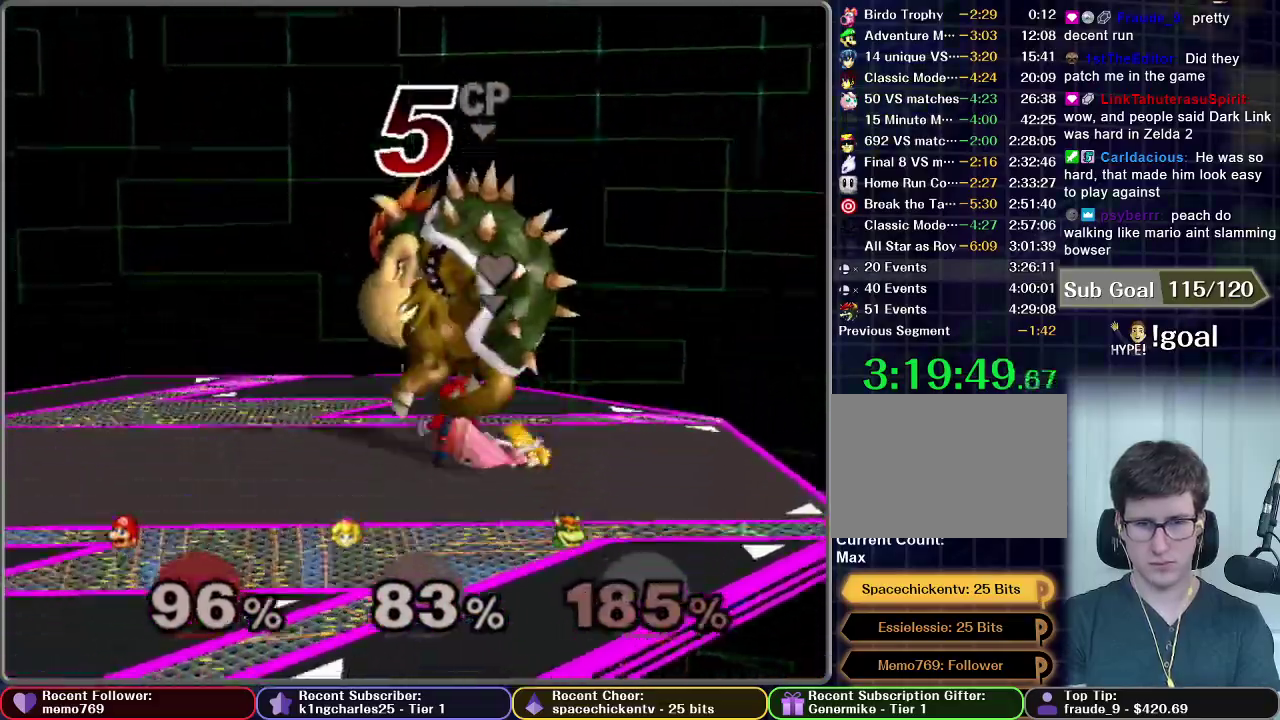
{"buttons": ["X"], "left_stick": "center", "right_stick": "center", "events": [[100, "left_stick", "center"], [417, "X", "down"]]}
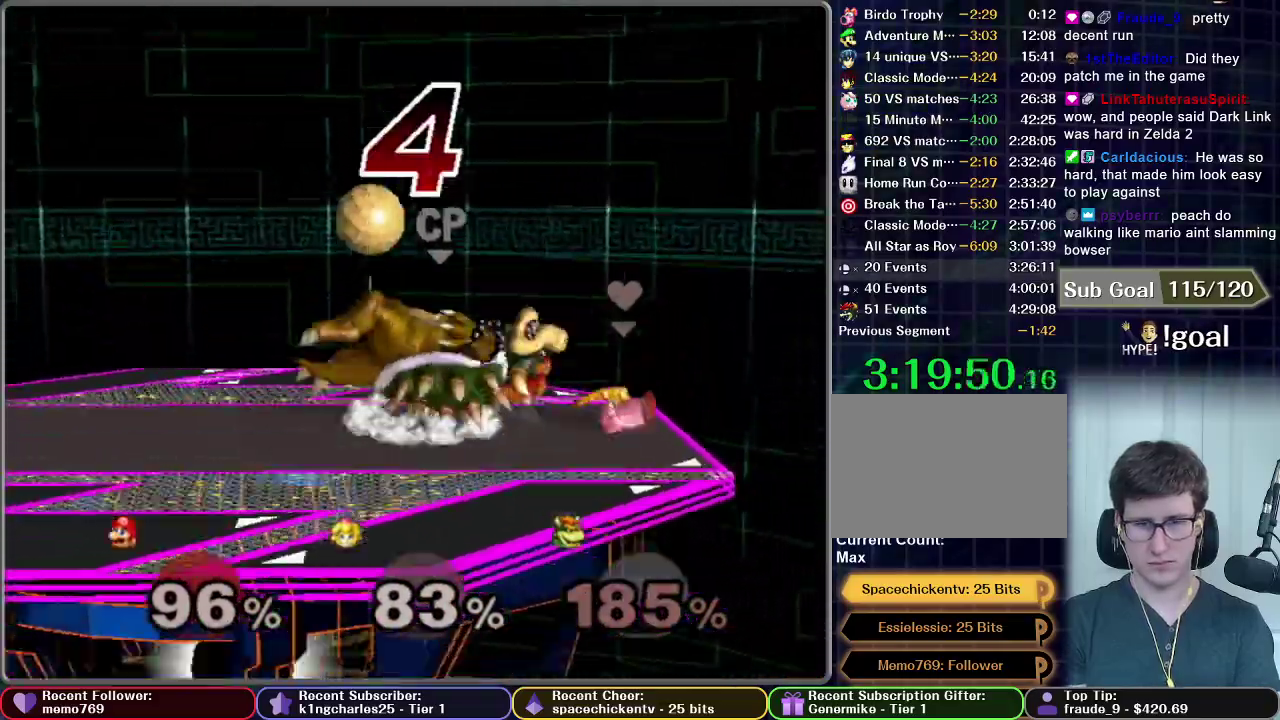
{"buttons": [], "left_stick": "center", "right_stick": "center", "events": [[183, "X", "up"], [367, "left_stick", "left"], [500, "left_stick", "center"]]}
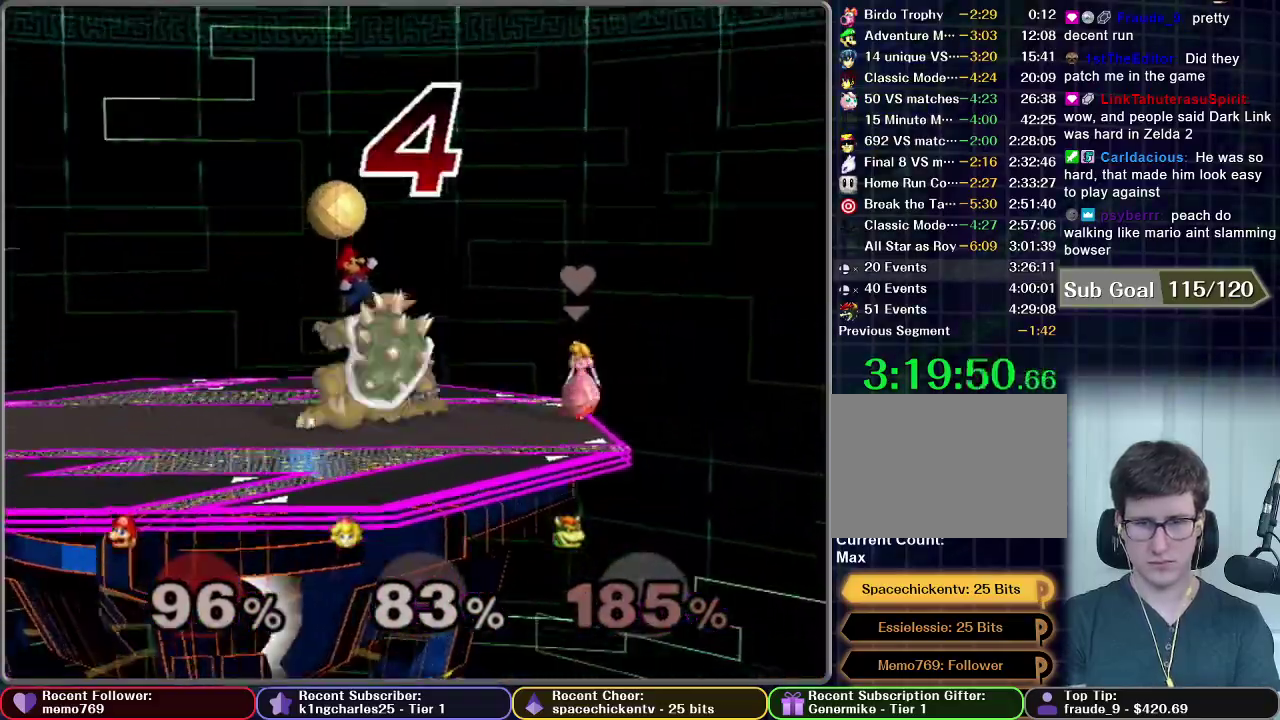
{"buttons": [], "left_stick": "center", "right_stick": "center", "events": [[167, "X", "down"], [233, "left_stick", "right"], [283, "X", "up"], [500, "left_stick", "center"]]}
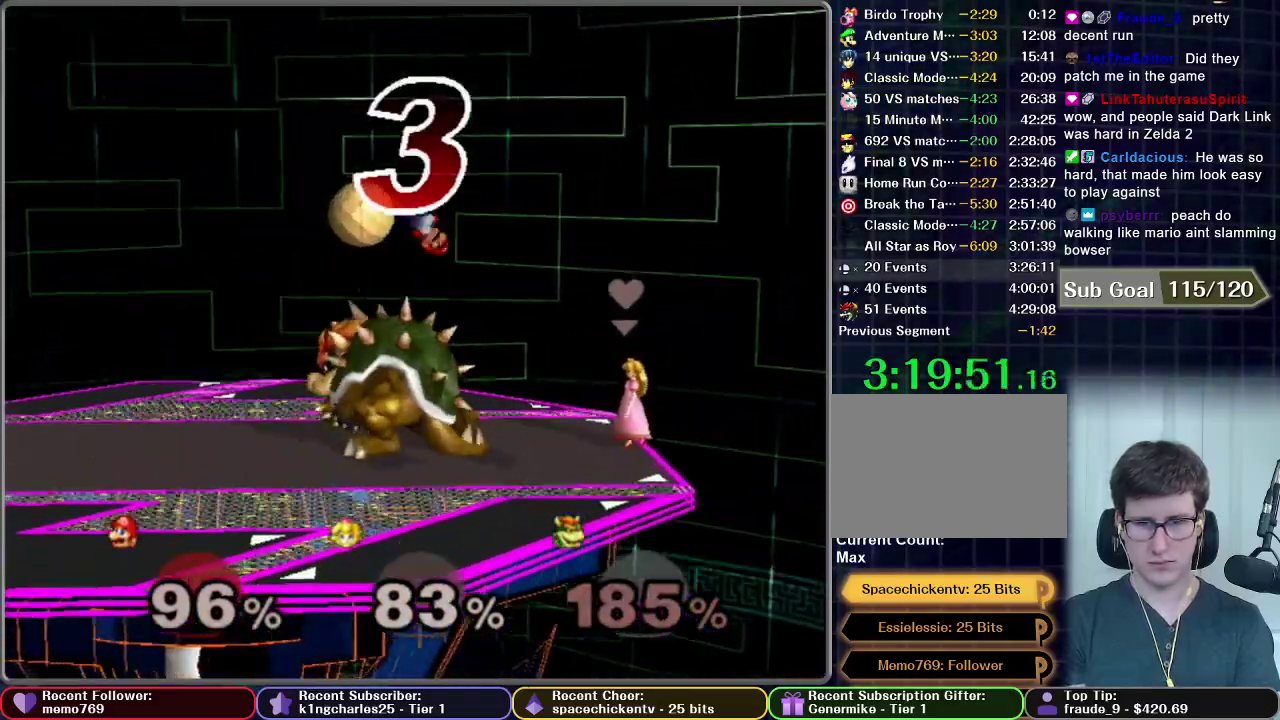
{"buttons": [], "left_stick": "left", "right_stick": "center", "events": [[217, "left_stick", "down-left"], [267, "A", "down"], [333, "left_stick", "left"], [417, "R1", "down"], [483, "A", "up"], [483, "R1", "up"]]}
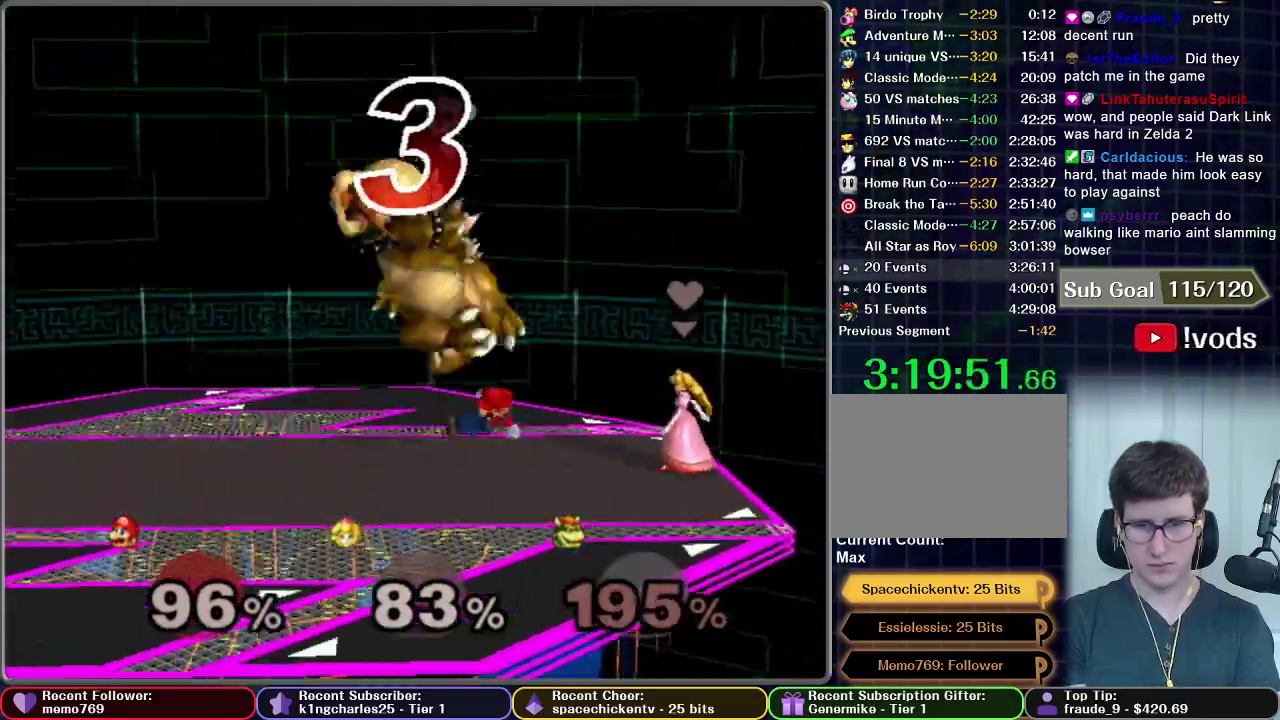
{"buttons": [], "left_stick": "left", "right_stick": "center", "events": []}
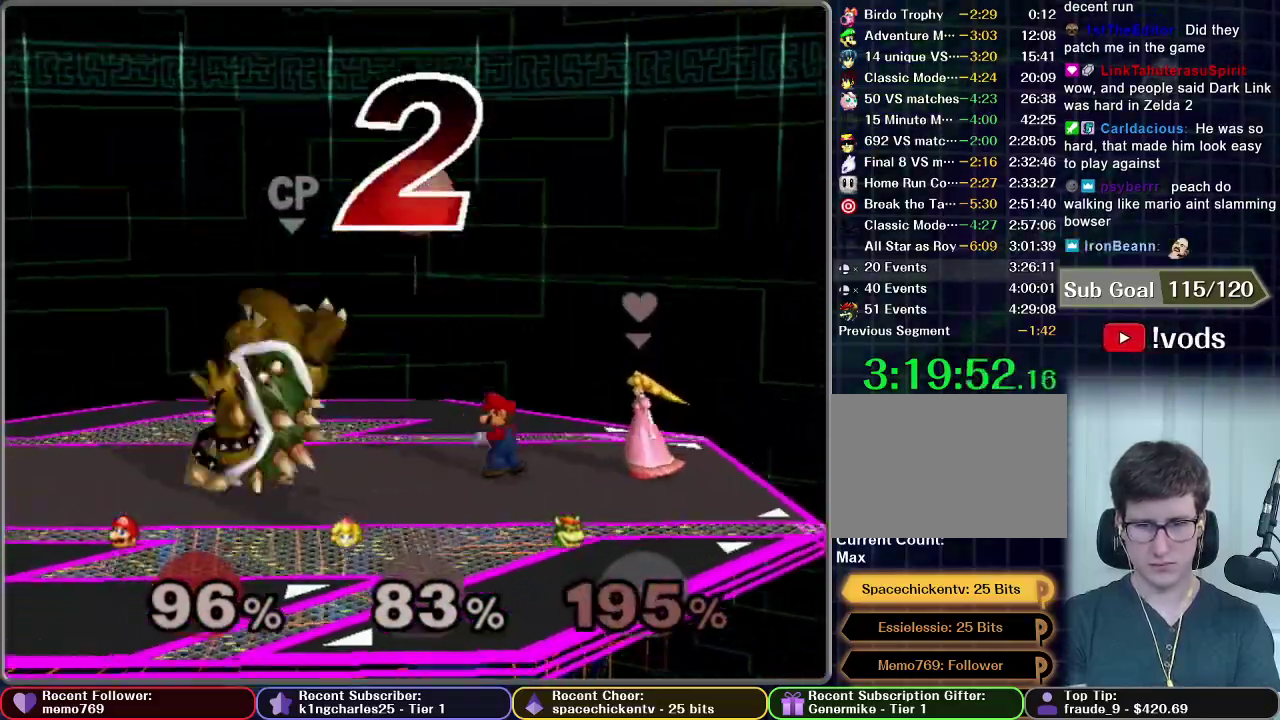
{"buttons": ["B"], "left_stick": "center", "right_stick": "center", "events": [[83, "left_stick", "center"], [133, "B", "down"]]}
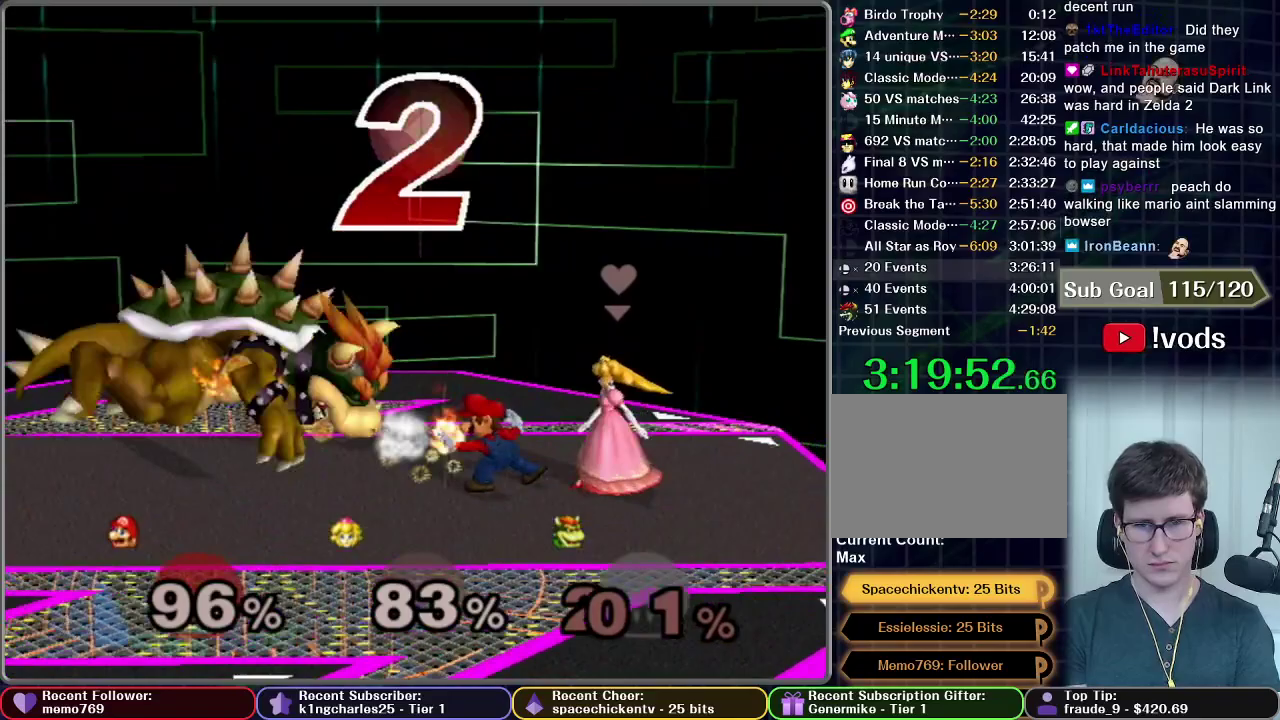
{"buttons": ["A"], "left_stick": "left", "right_stick": "center", "events": [[133, "B", "up"], [400, "left_stick", "left"], [450, "A", "down"]]}
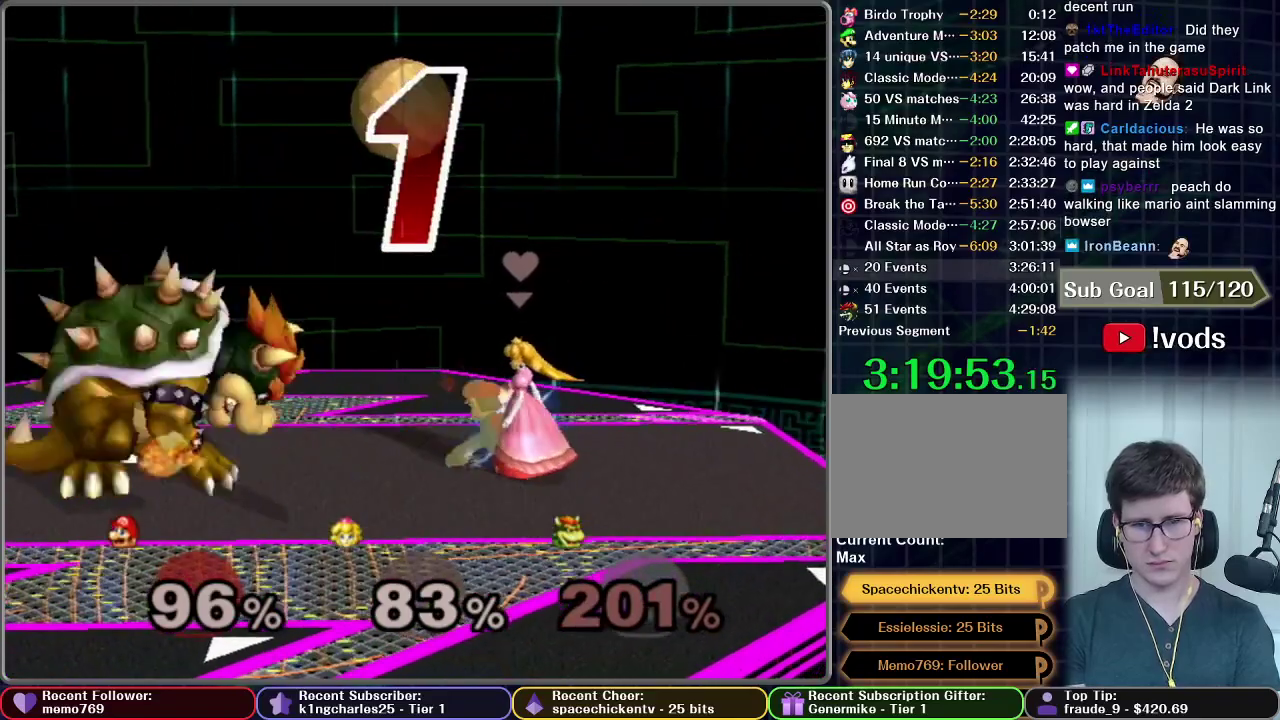
{"buttons": [], "left_stick": "center", "right_stick": "center", "events": [[333, "left_stick", "center"], [433, "A", "up"]]}